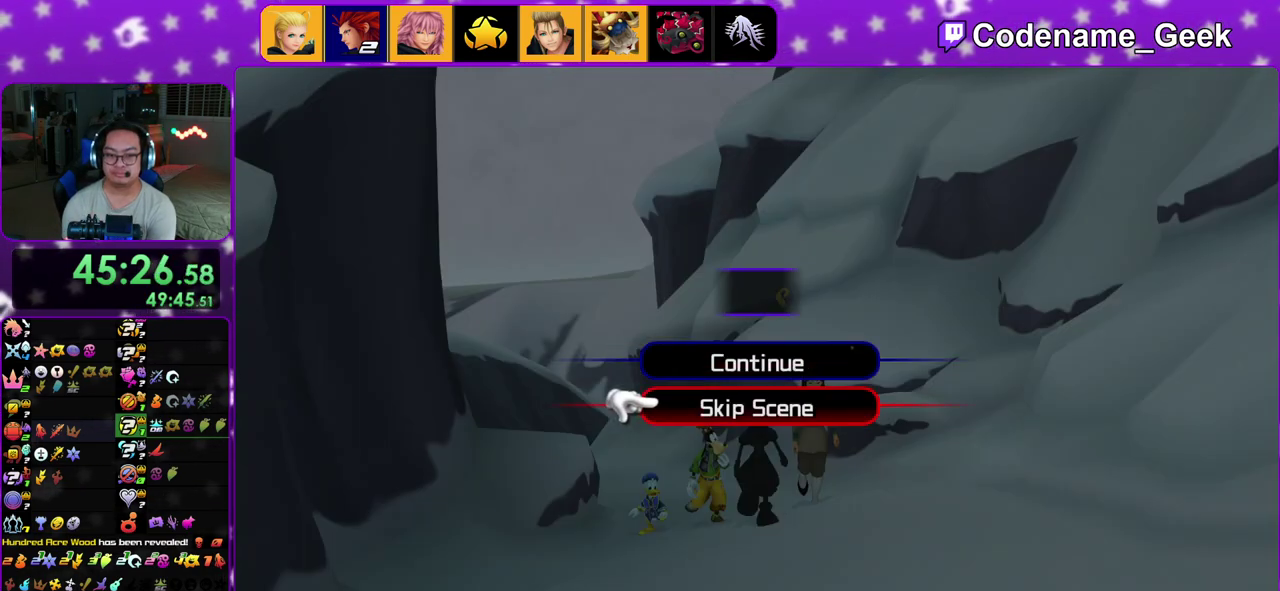
Gameplay with a controller (Nintendo layout); each line is a JSON object with the inputs held at the frame after it (dt_ms = milliseconds from this image to that frame). "events" lists button and stick changes between this image and that frame as [ms after this image, input, new state], when the widget could be followed in between. This overlay highlights the sticks when they move; stick clicks (L3 R3) are not distinguishable. Not read: L3 R3.
{"dt_ms": 500, "buttons": [], "left_stick": "up-left", "right_stick": "center", "events": [[67, "A", "down"], [117, "left_stick", "up-right"], [167, "left_stick", "down"], [183, "A", "up"], [217, "left_stick", "center"], [333, "left_stick", "up"], [383, "left_stick", "up-left"]]}
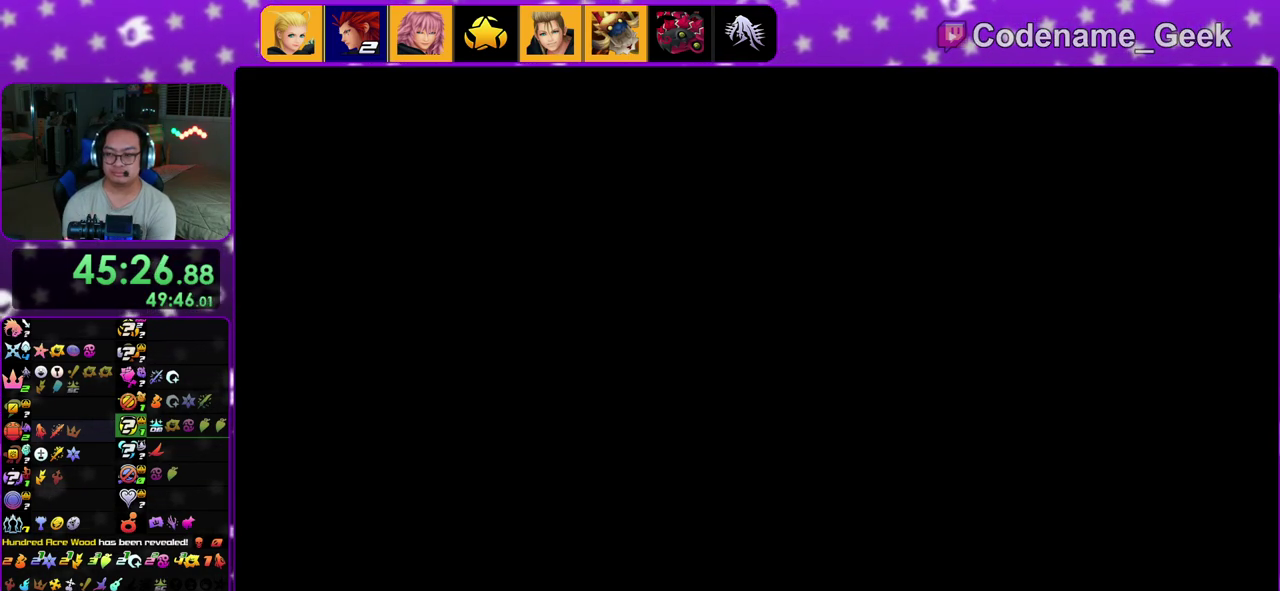
{"dt_ms": 300, "buttons": [], "left_stick": "up-left", "right_stick": "left", "events": [[183, "right_stick", "left"]]}
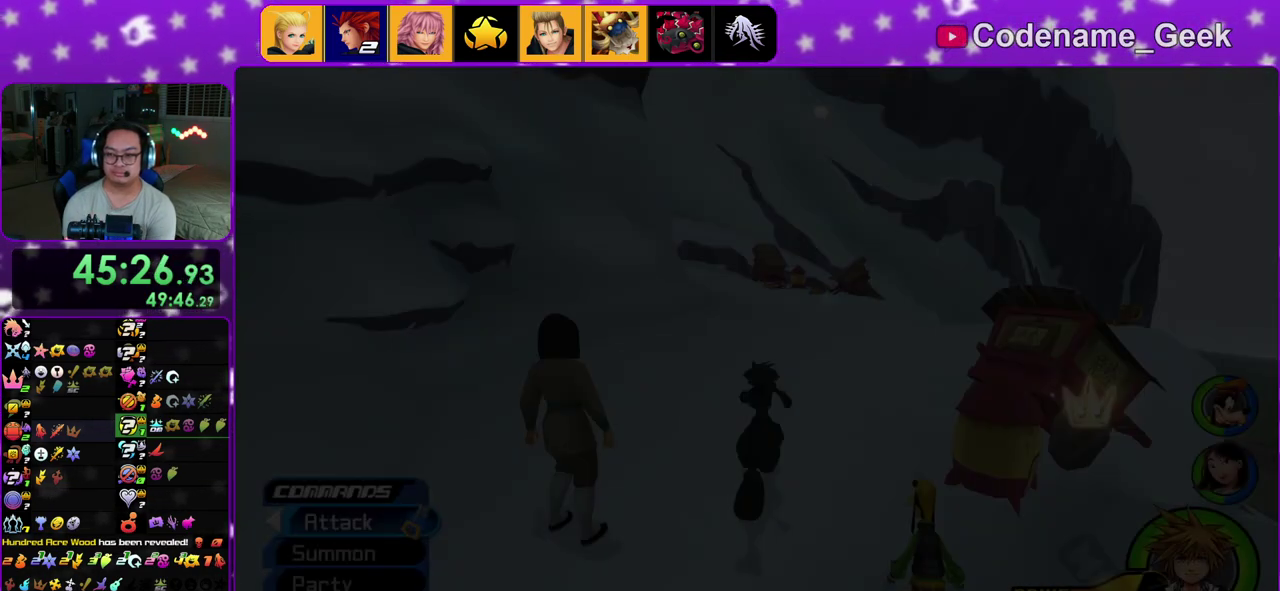
{"dt_ms": 700, "buttons": [], "left_stick": "up-right", "right_stick": "center", "events": [[83, "left_stick", "up"], [233, "Y", "down"], [233, "right_stick", "center"], [317, "Y", "up"], [350, "left_stick", "up-right"], [417, "Y", "down"], [483, "Y", "up"]]}
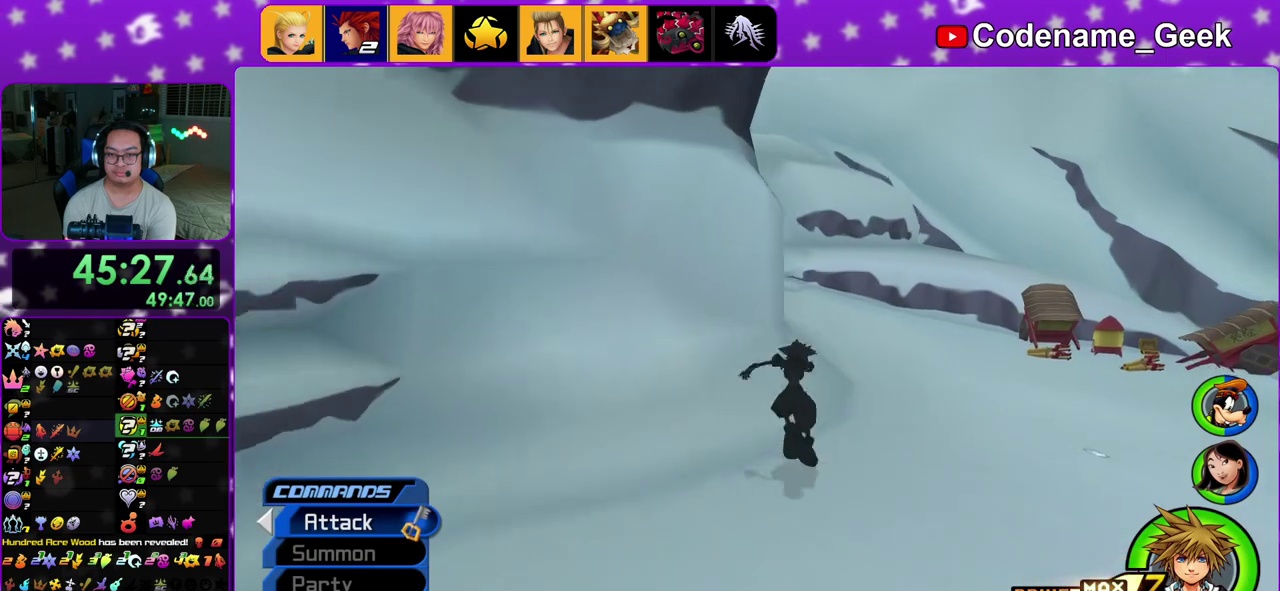
{"dt_ms": 400, "buttons": ["B"], "left_stick": "up-right", "right_stick": "center", "events": [[133, "B", "down"], [233, "B", "up"], [283, "B", "down"]]}
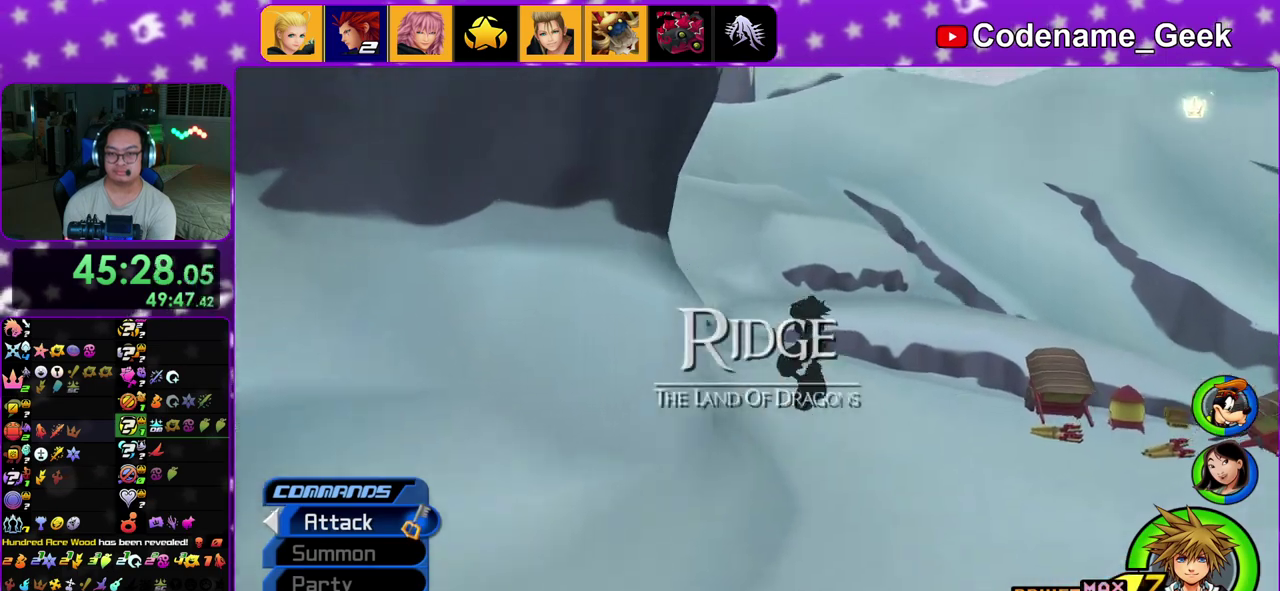
{"dt_ms": 800, "buttons": [], "left_stick": "up", "right_stick": "center"}
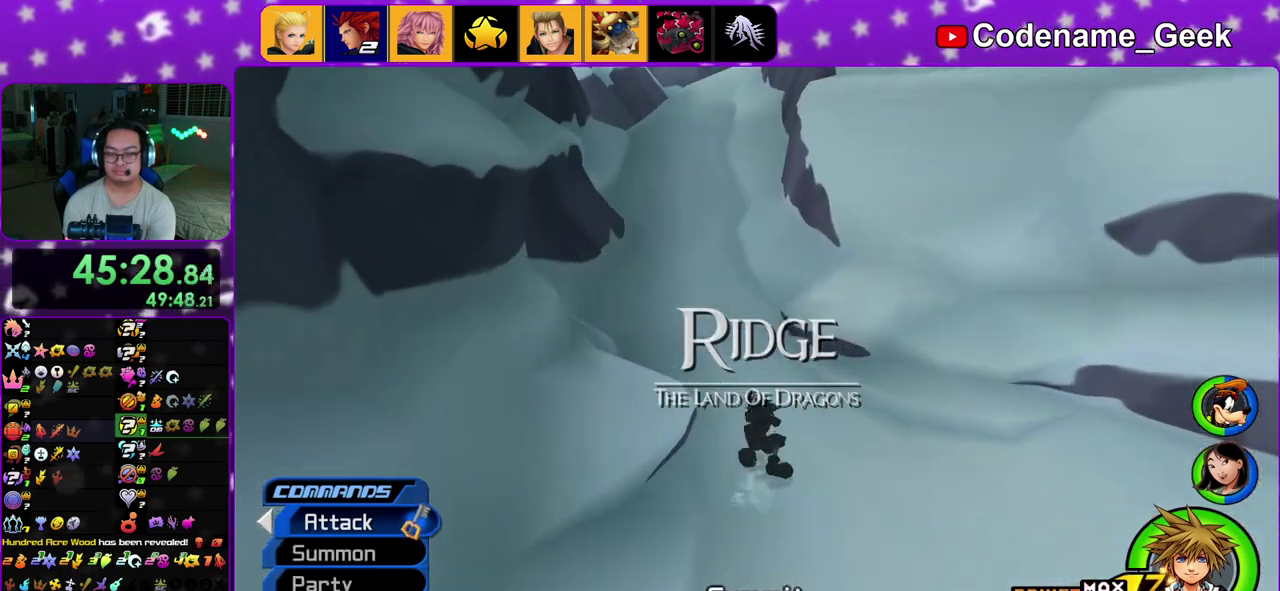
{"dt_ms": 300, "buttons": ["B"], "left_stick": "up", "right_stick": "center"}
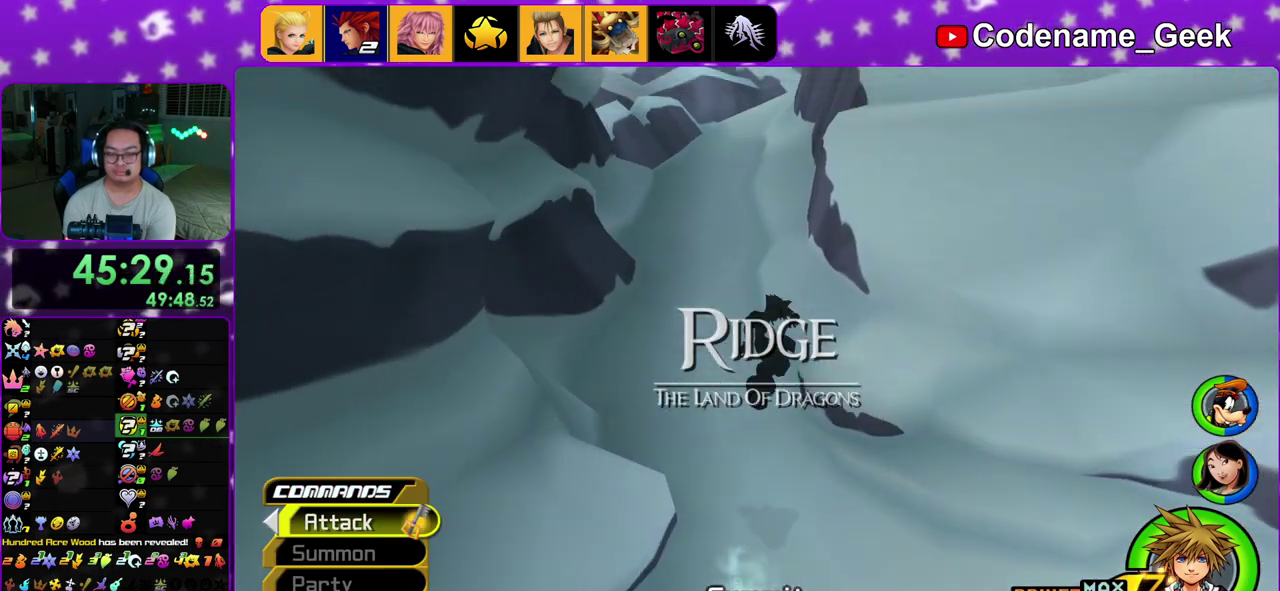
{"dt_ms": 600, "buttons": [], "left_stick": "center", "right_stick": "center"}
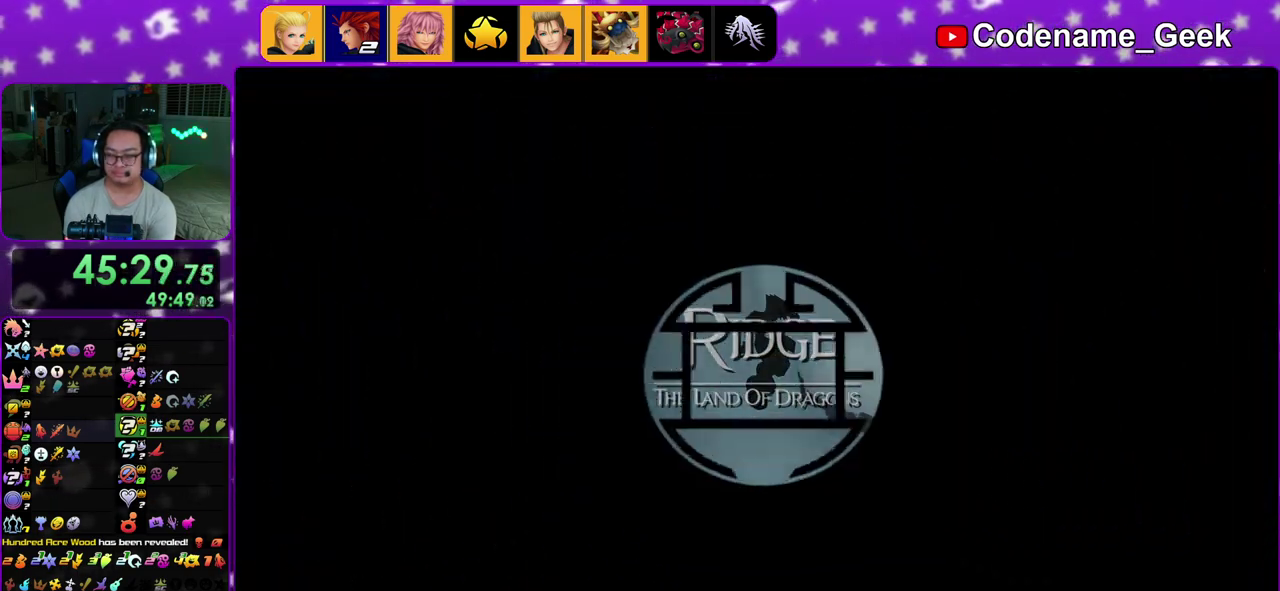
{"dt_ms": 400, "buttons": ["B"], "left_stick": "center", "right_stick": "center"}